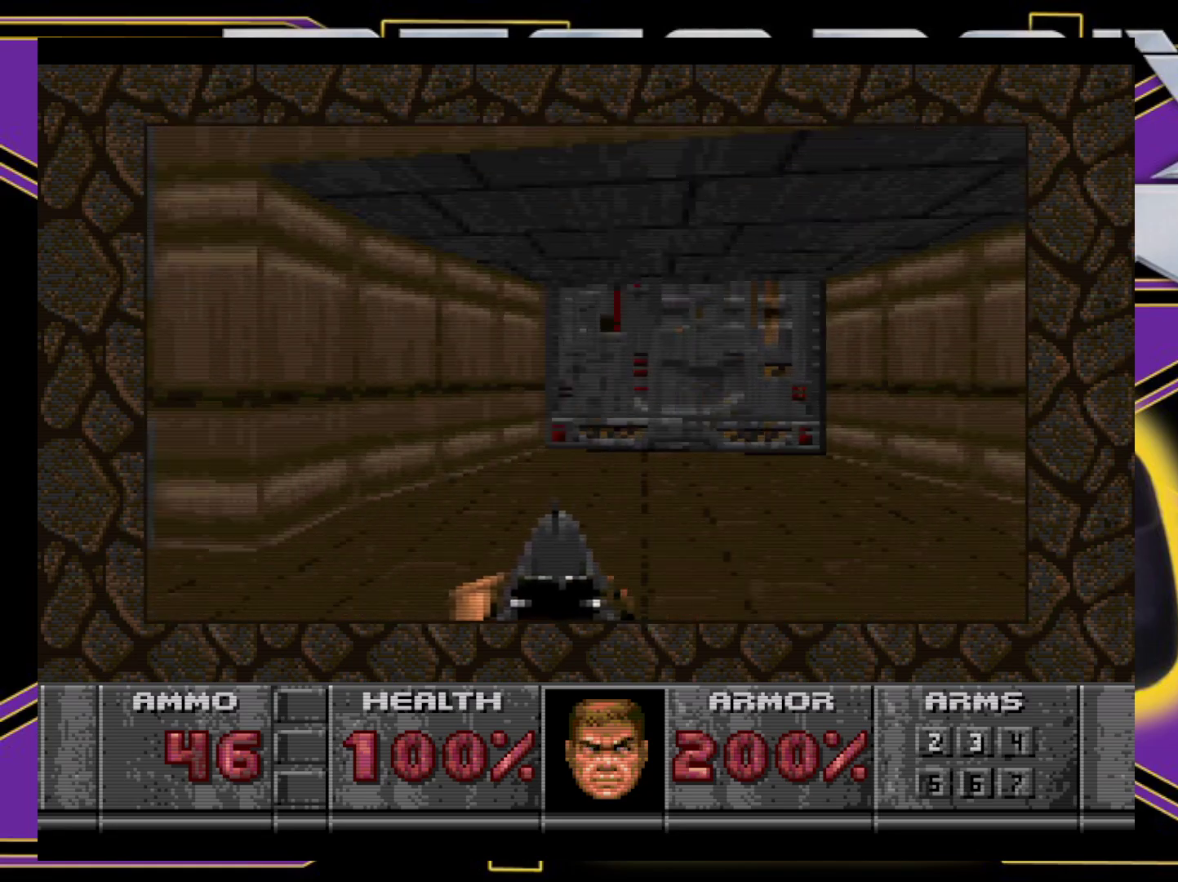
Gameplay with a controller (Xbox layout); each line is a JSON object with the inputs held at the frame after it. "events" lists button and stick changes between this image and that frame as [ms after this image, input, new state], when the widget could be followed in between. Not read: L3 R3 left_stick right_stick.
{"buttons": ["B", "DPAD_DOWN"], "events": [[33, "DPAD_RIGHT", "up"], [283, "X", "up"], [350, "DPAD_UP", "up"], [433, "DPAD_DOWN", "down"], [467, "B", "down"]]}
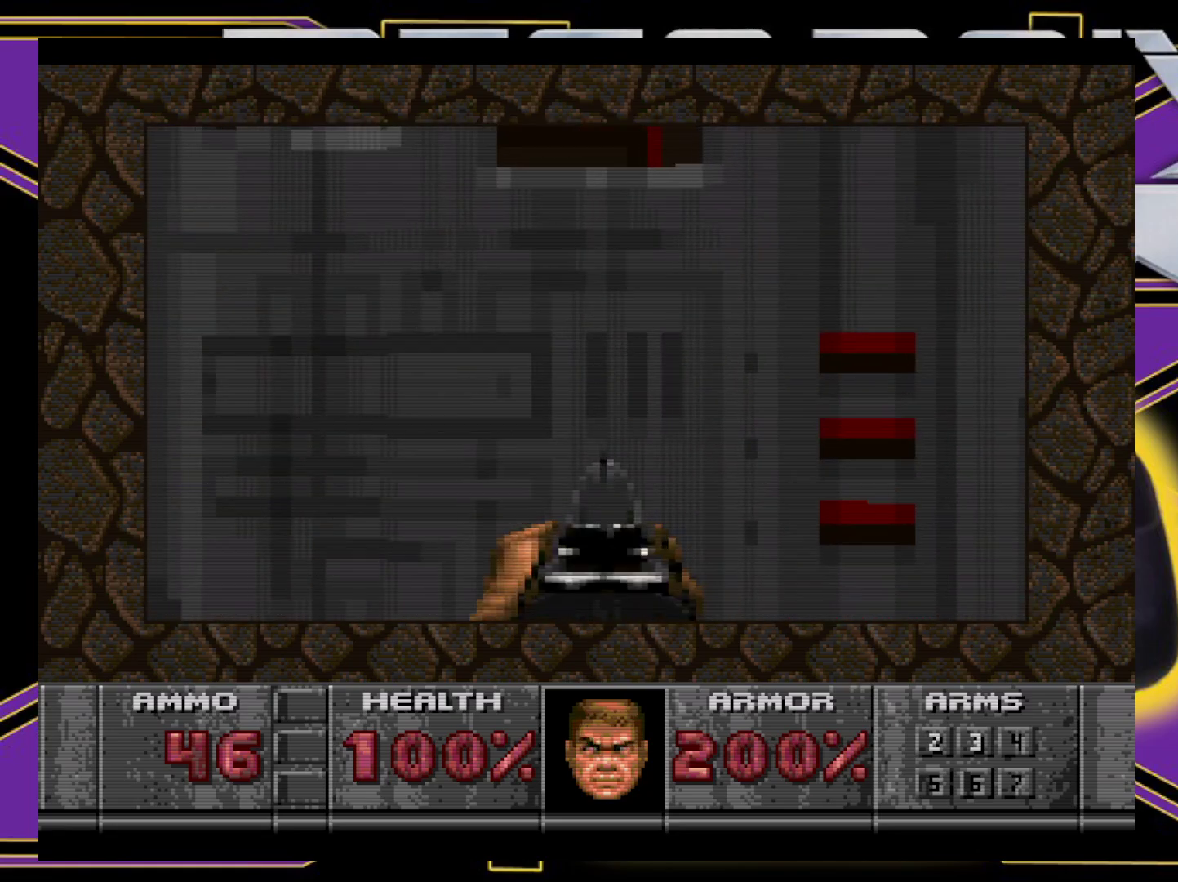
{"buttons": ["DPAD_UP"], "events": [[50, "B", "up"], [83, "DPAD_DOWN", "up"], [400, "DPAD_RIGHT", "down"], [433, "DPAD_UP", "down"], [500, "DPAD_RIGHT", "up"]]}
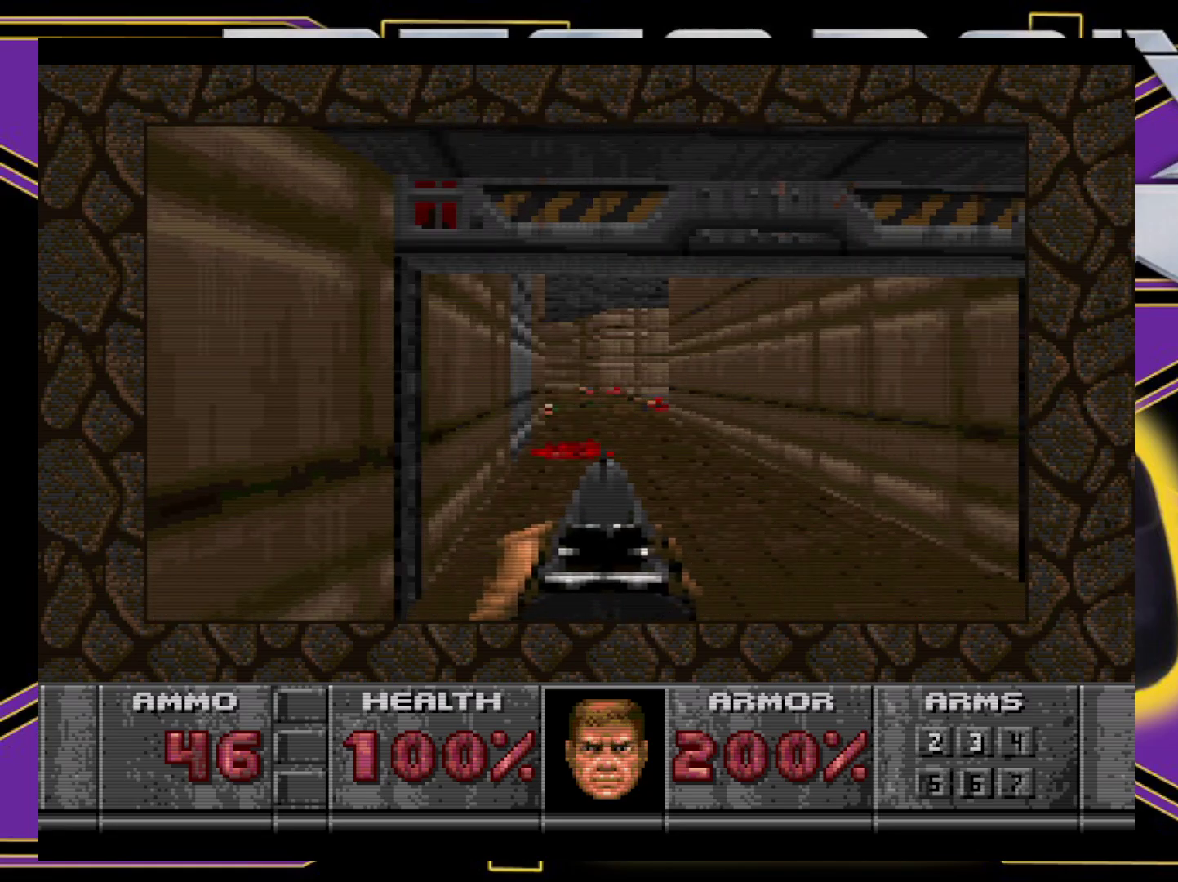
{"buttons": ["X", "DPAD_UP"], "events": [[100, "X", "down"]]}
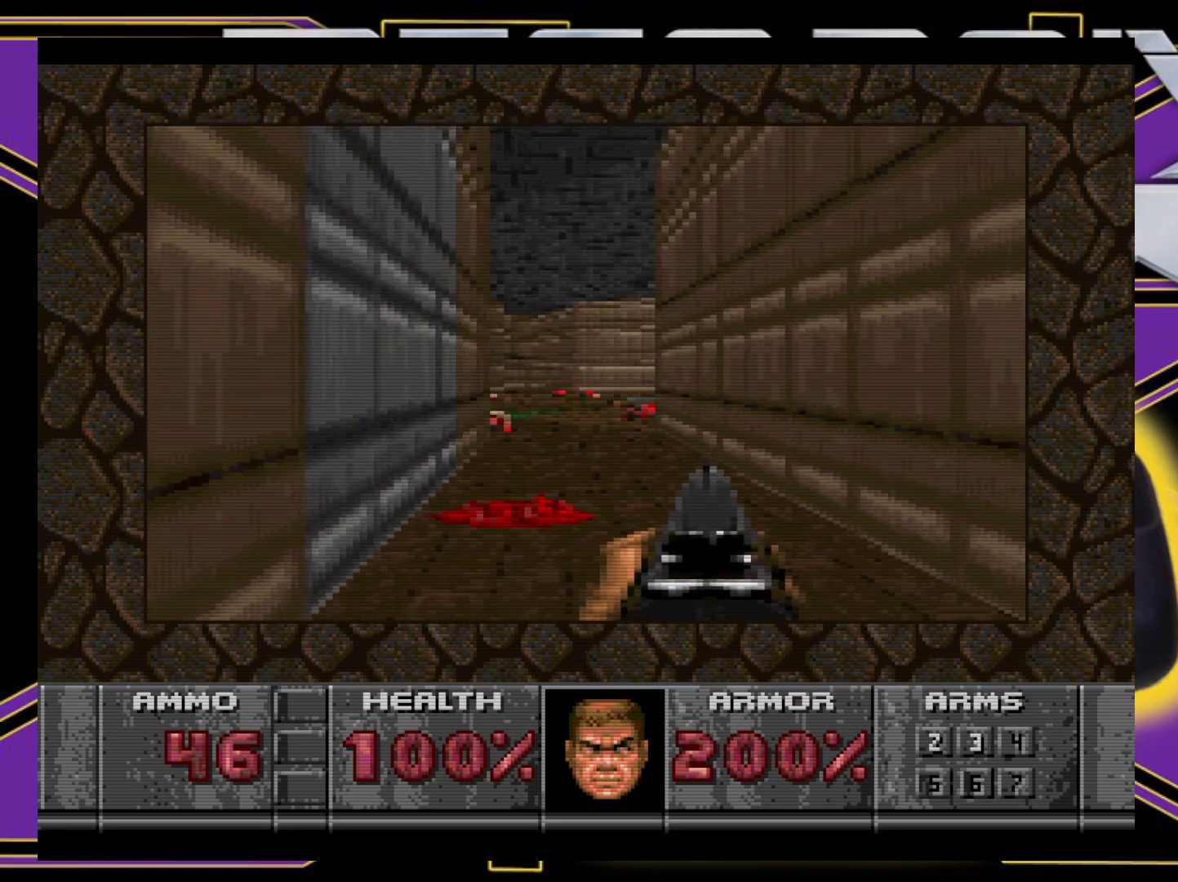
{"buttons": ["DPAD_UP", "DPAD_RIGHT"], "events": [[167, "DPAD_LEFT", "down"], [283, "X", "up"], [300, "DPAD_LEFT", "up"], [500, "DPAD_RIGHT", "down"]]}
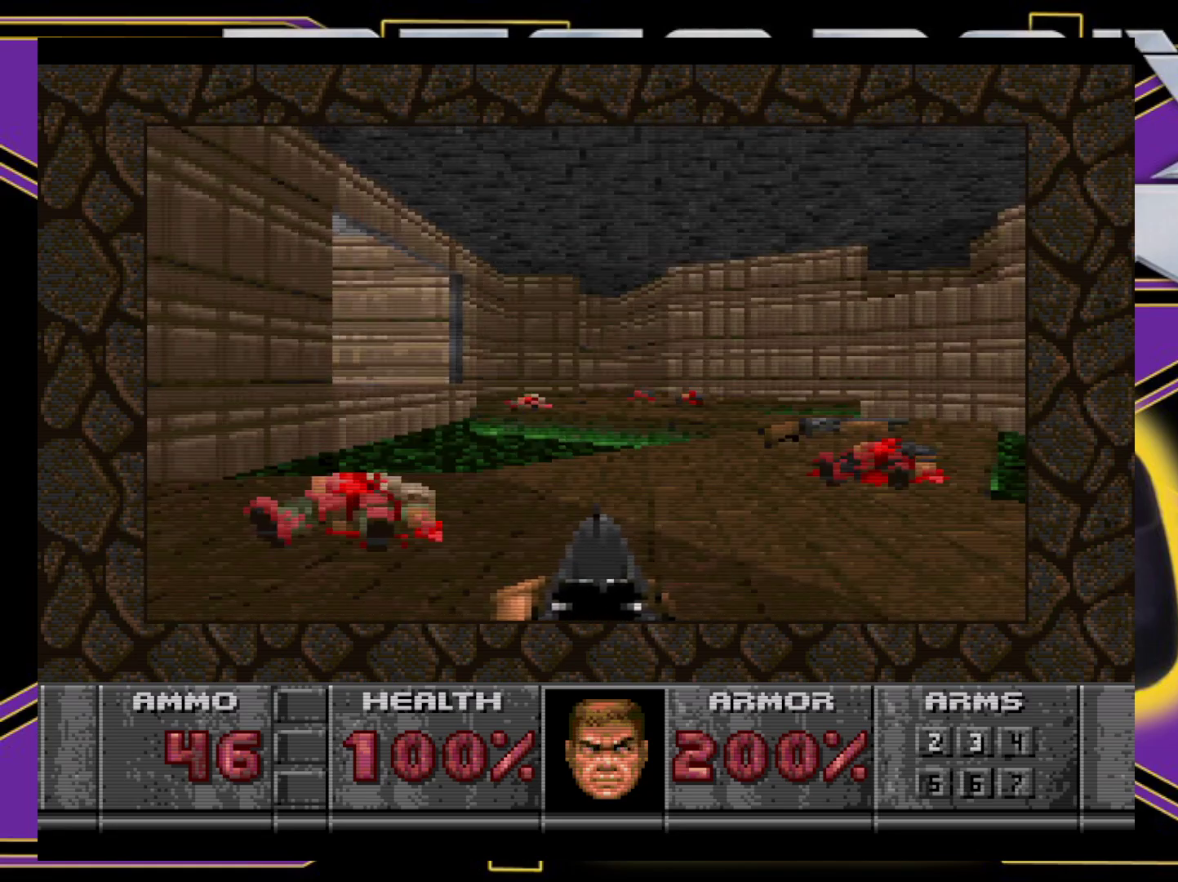
{"buttons": ["DPAD_RIGHT"], "events": [[33, "DPAD_UP", "up"], [100, "X", "down"], [250, "X", "up"]]}
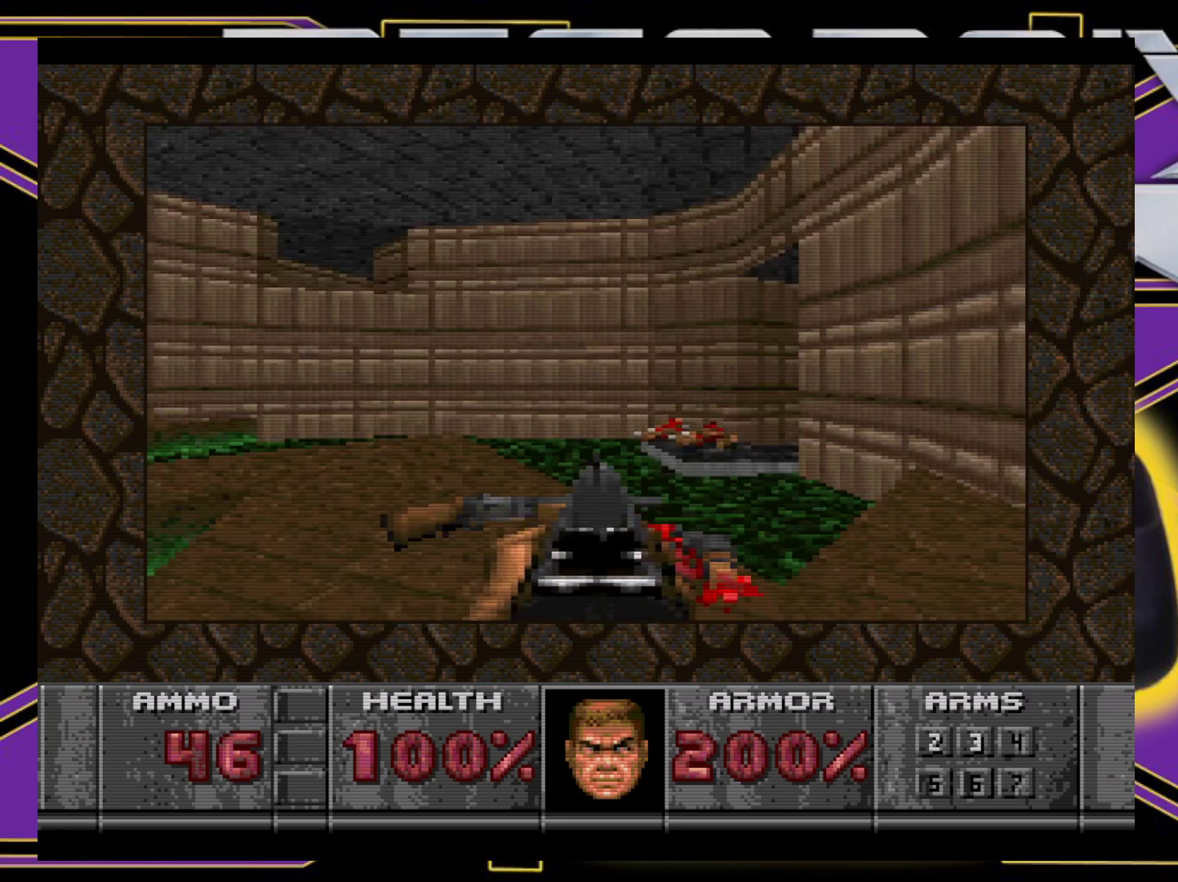
{"buttons": [], "events": [[67, "DPAD_UP", "down"], [100, "DPAD_RIGHT", "up"], [200, "DPAD_LEFT", "down"], [217, "DPAD_UP", "up"], [233, "DPAD_LEFT", "up"], [317, "DPAD_LEFT", "down"], [483, "DPAD_LEFT", "up"]]}
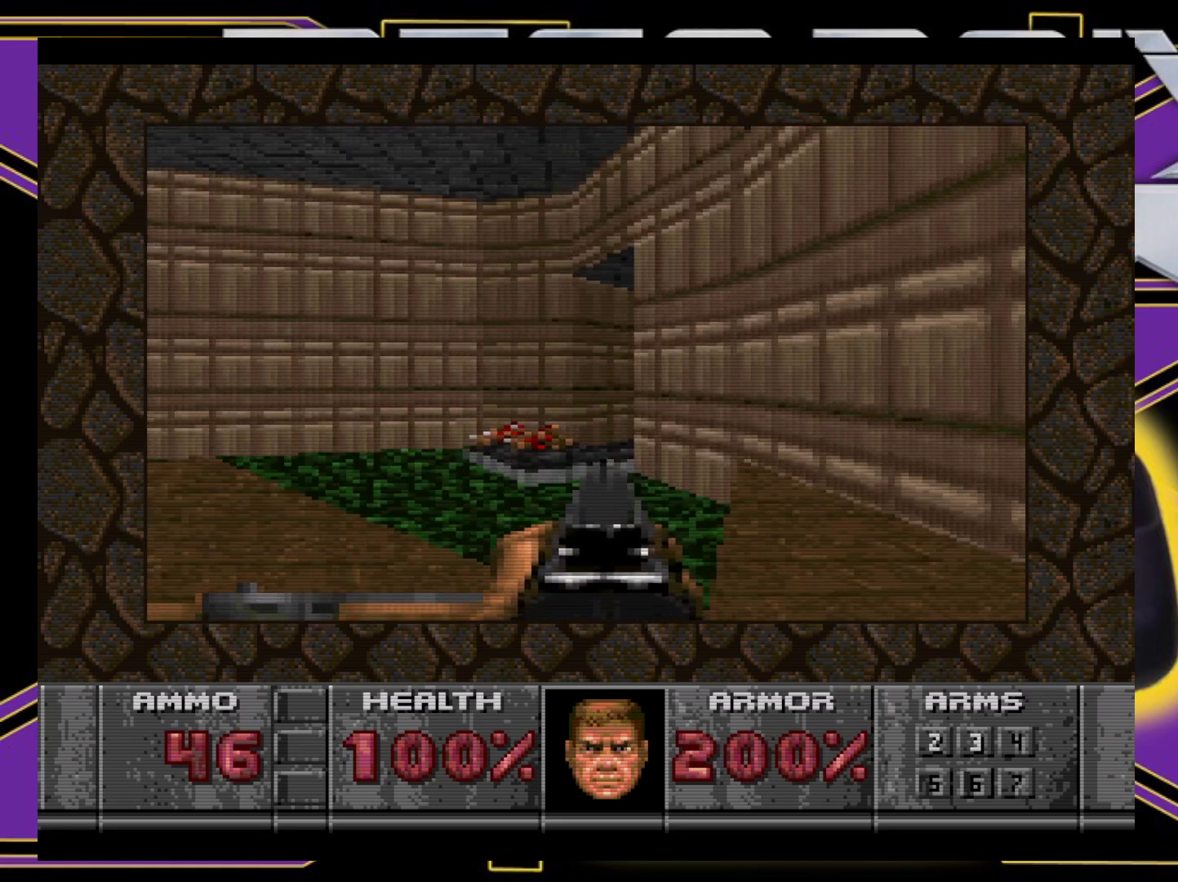
{"buttons": ["X", "DPAD_UP", "DPAD_RIGHT"], "events": [[83, "DPAD_UP", "down"], [150, "X", "down"], [400, "DPAD_RIGHT", "down"]]}
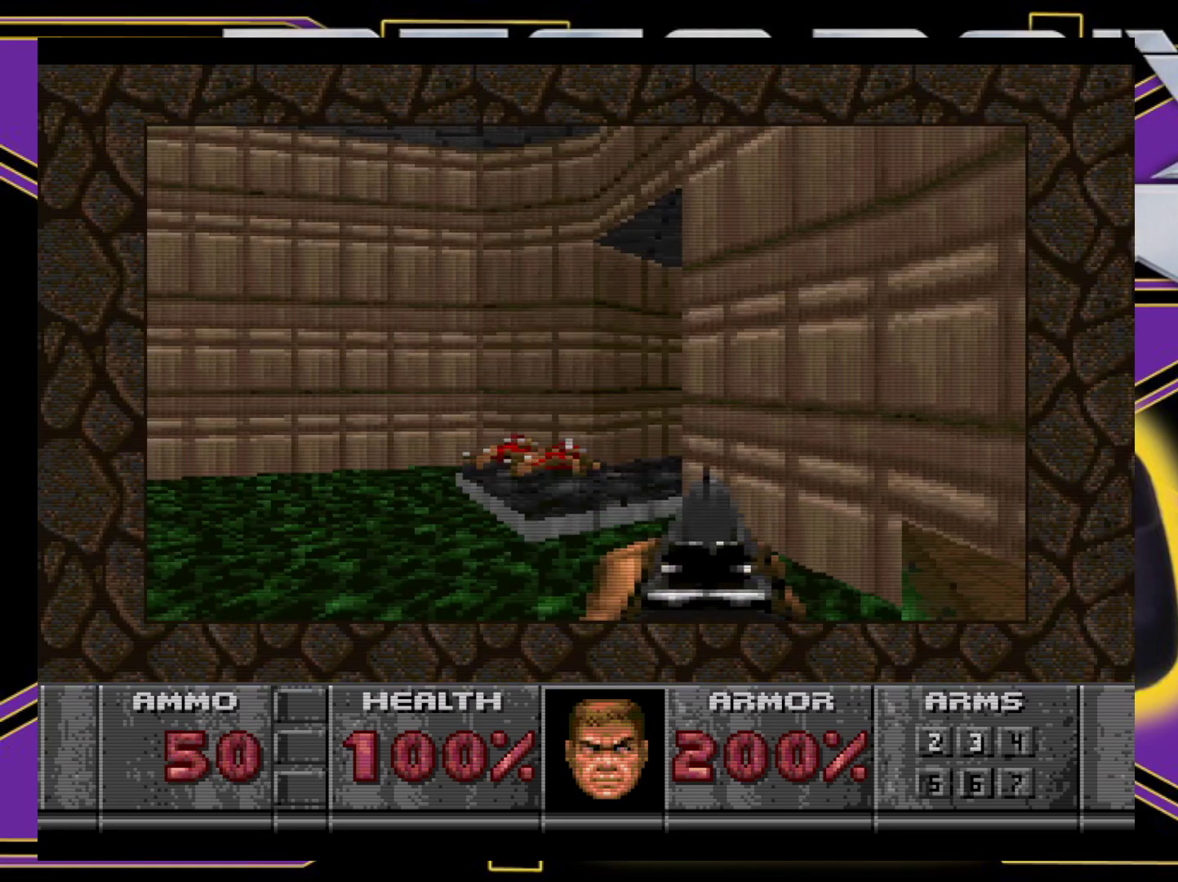
{"buttons": ["B", "DPAD_DOWN", "DPAD_LEFT"], "events": [[100, "DPAD_UP", "up"], [100, "X", "up"], [450, "B", "down"], [467, "DPAD_DOWN", "down"], [483, "DPAD_LEFT", "down"], [483, "DPAD_RIGHT", "up"]]}
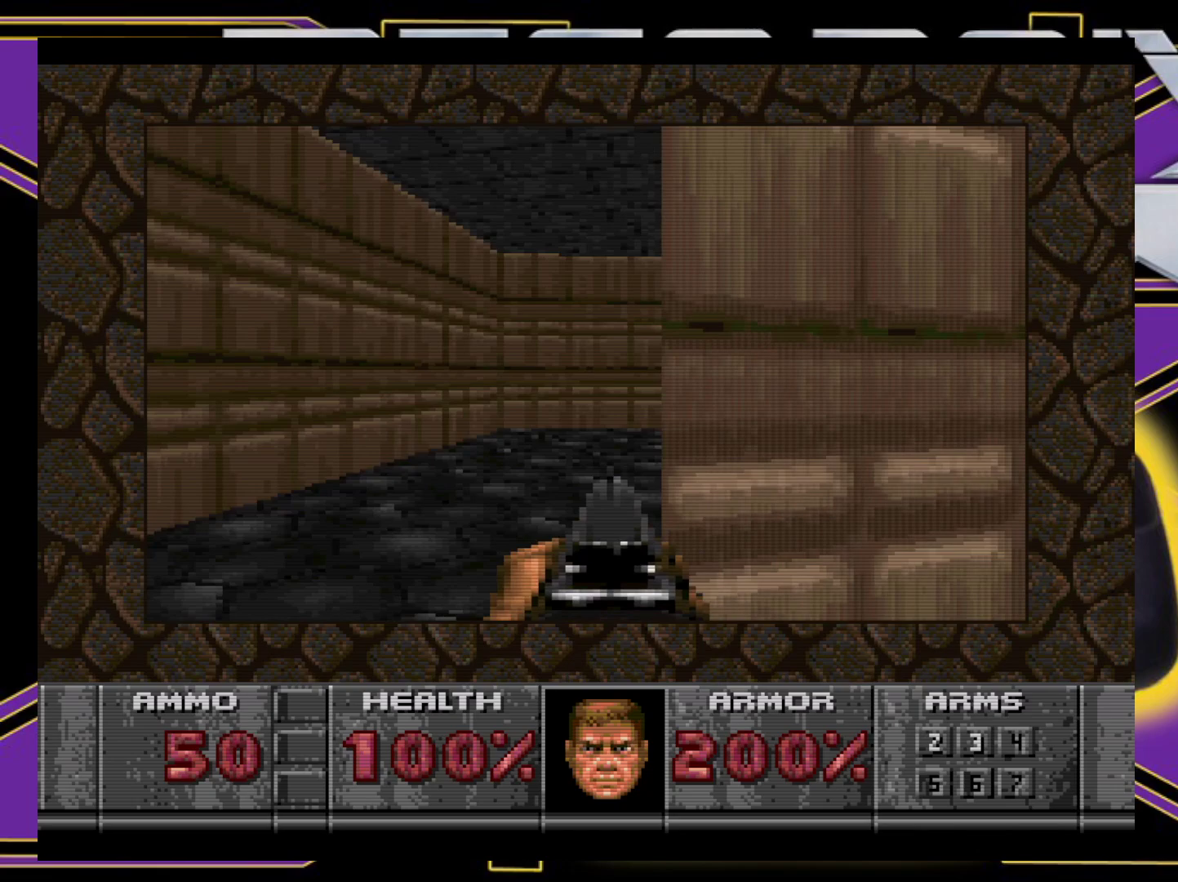
{"buttons": ["DPAD_UP", "DPAD_RIGHT"], "events": [[17, "DPAD_DOWN", "up"], [117, "B", "up"], [117, "DPAD_LEFT", "up"], [233, "DPAD_RIGHT", "down"], [250, "DPAD_UP", "down"]]}
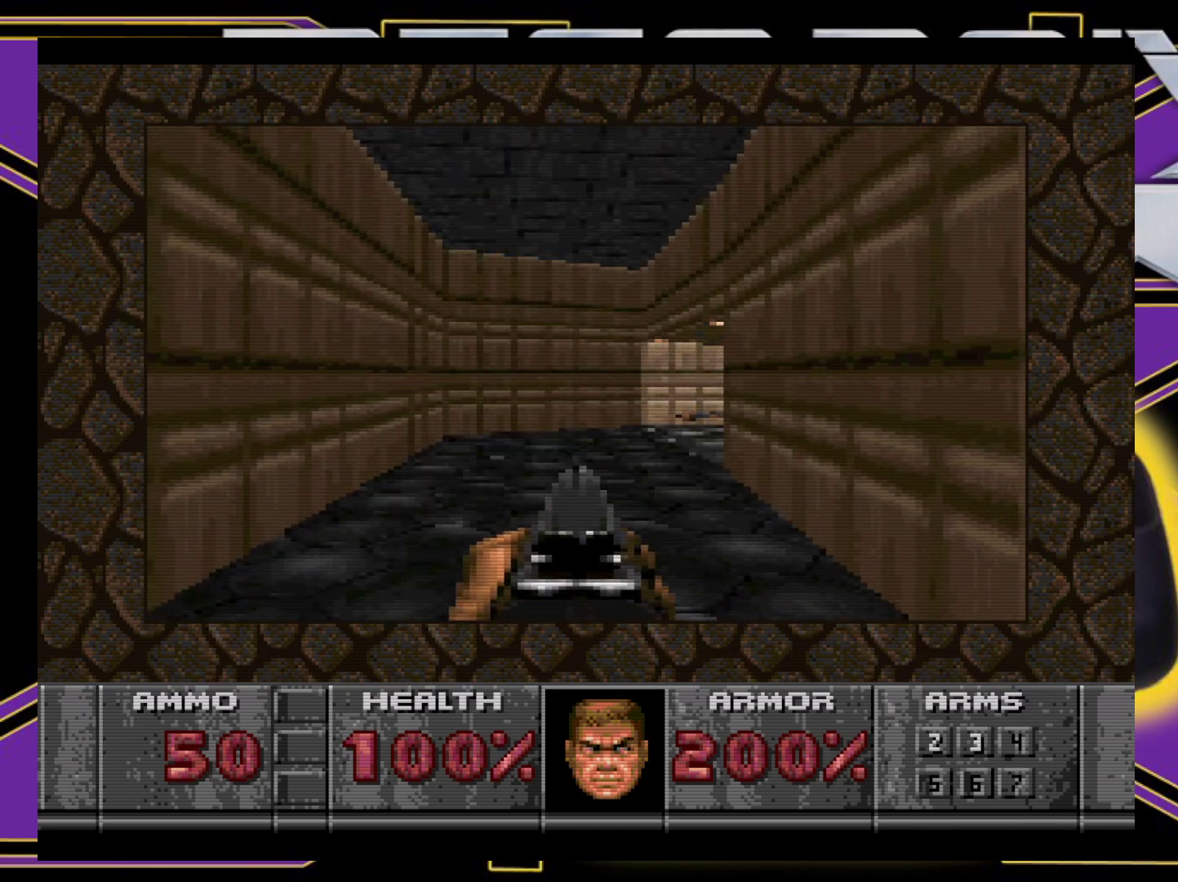
{"buttons": ["B", "DPAD_UP", "DPAD_LEFT"], "events": [[100, "DPAD_UP", "up"], [217, "DPAD_RIGHT", "up"], [317, "B", "down"], [317, "DPAD_LEFT", "down"], [317, "DPAD_UP", "down"]]}
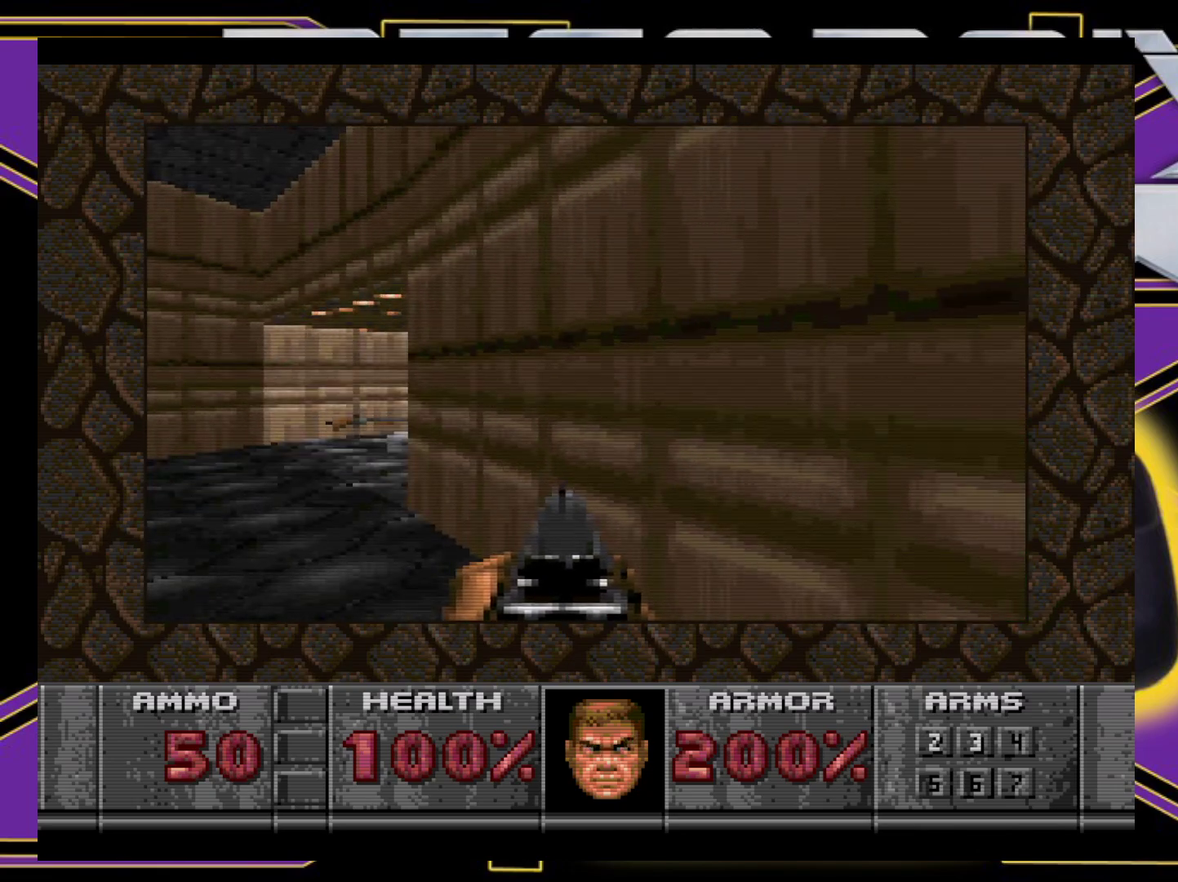
{"buttons": [], "events": [[67, "DPAD_UP", "up"], [83, "DPAD_LEFT", "up"], [200, "B", "up"]]}
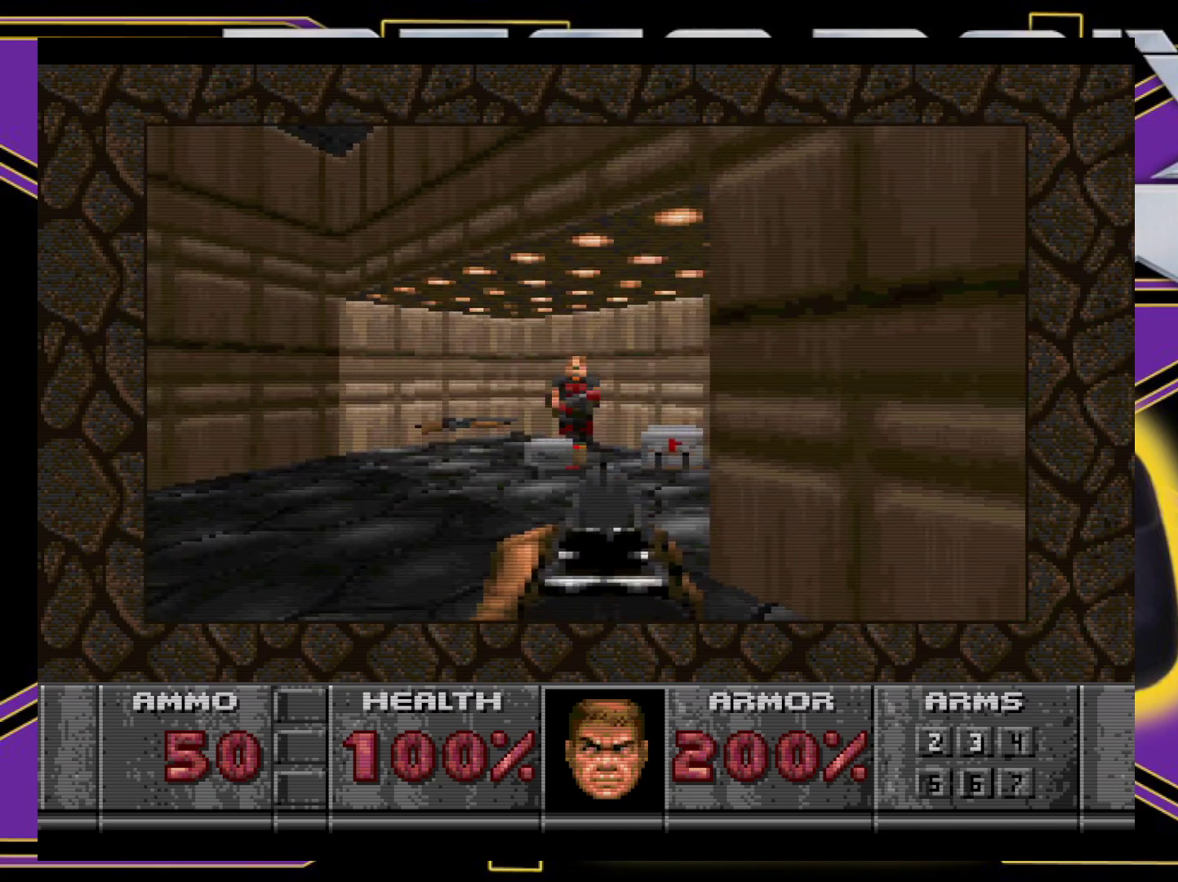
{"buttons": ["A"], "events": [[117, "A", "down"]]}
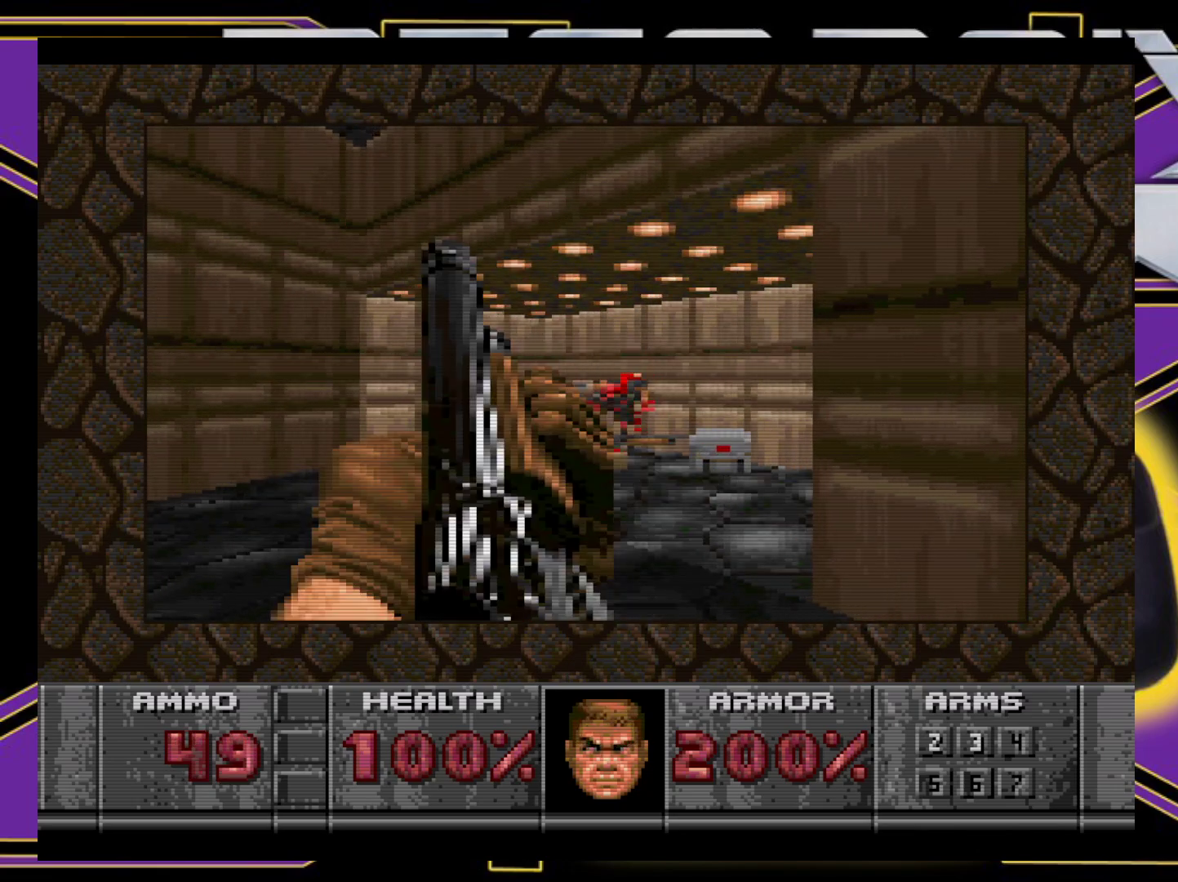
{"buttons": ["DPAD_UP"], "events": [[17, "A", "up"], [83, "DPAD_UP", "down"]]}
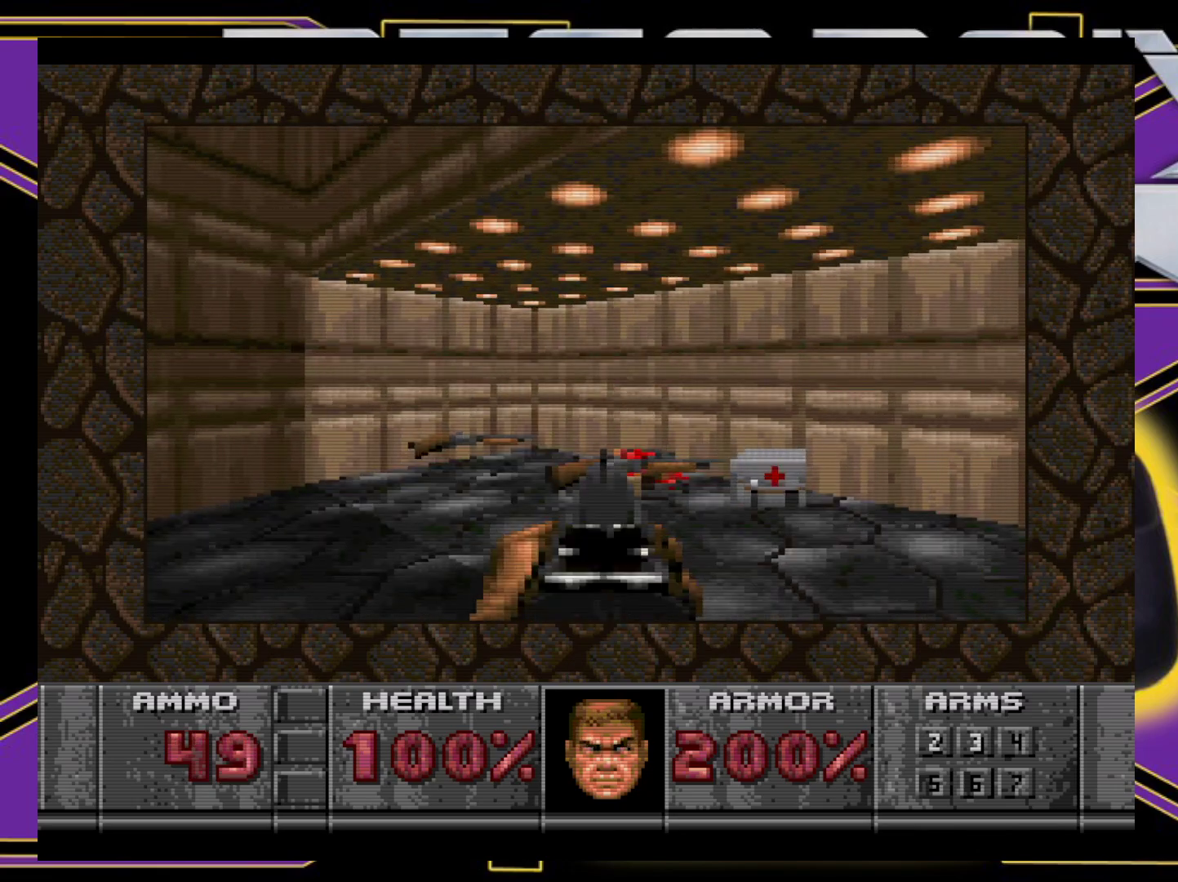
{"buttons": ["B", "DPAD_UP", "DPAD_LEFT"], "events": [[350, "B", "down"], [367, "DPAD_LEFT", "down"]]}
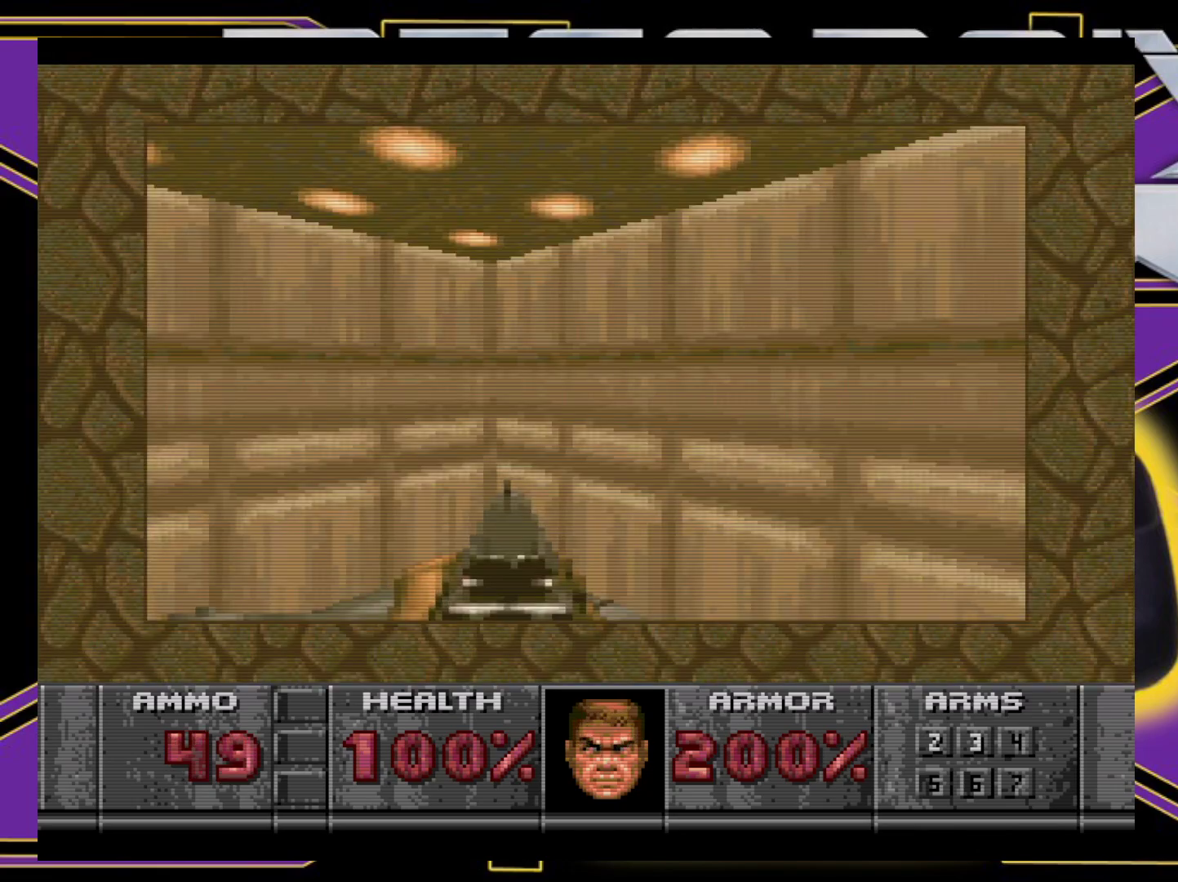
{"buttons": ["DPAD_DOWN", "DPAD_RIGHT"], "events": [[183, "DPAD_UP", "up"], [200, "DPAD_LEFT", "up"], [250, "B", "up"], [300, "DPAD_DOWN", "down"], [317, "DPAD_RIGHT", "down"]]}
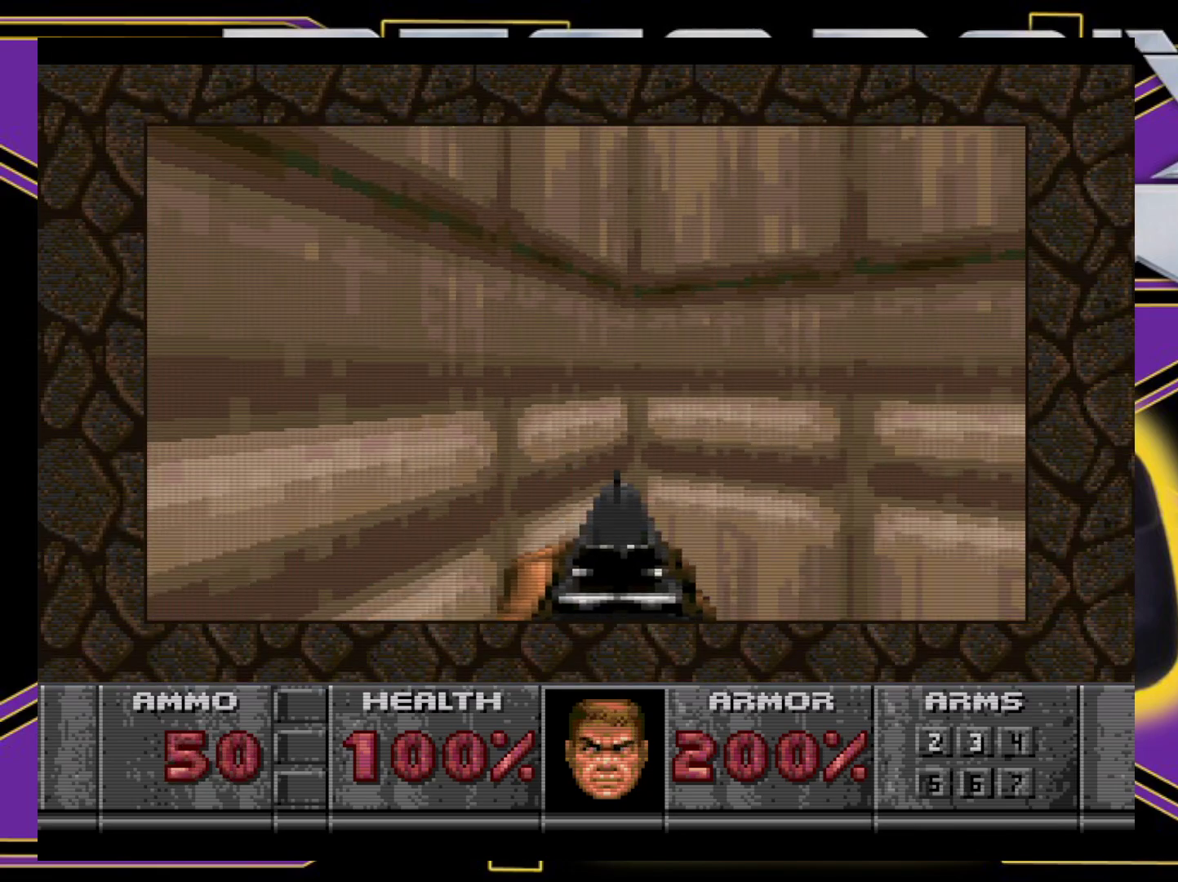
{"buttons": ["DPAD_UP", "DPAD_RIGHT"], "events": [[333, "DPAD_DOWN", "up"], [417, "DPAD_UP", "down"]]}
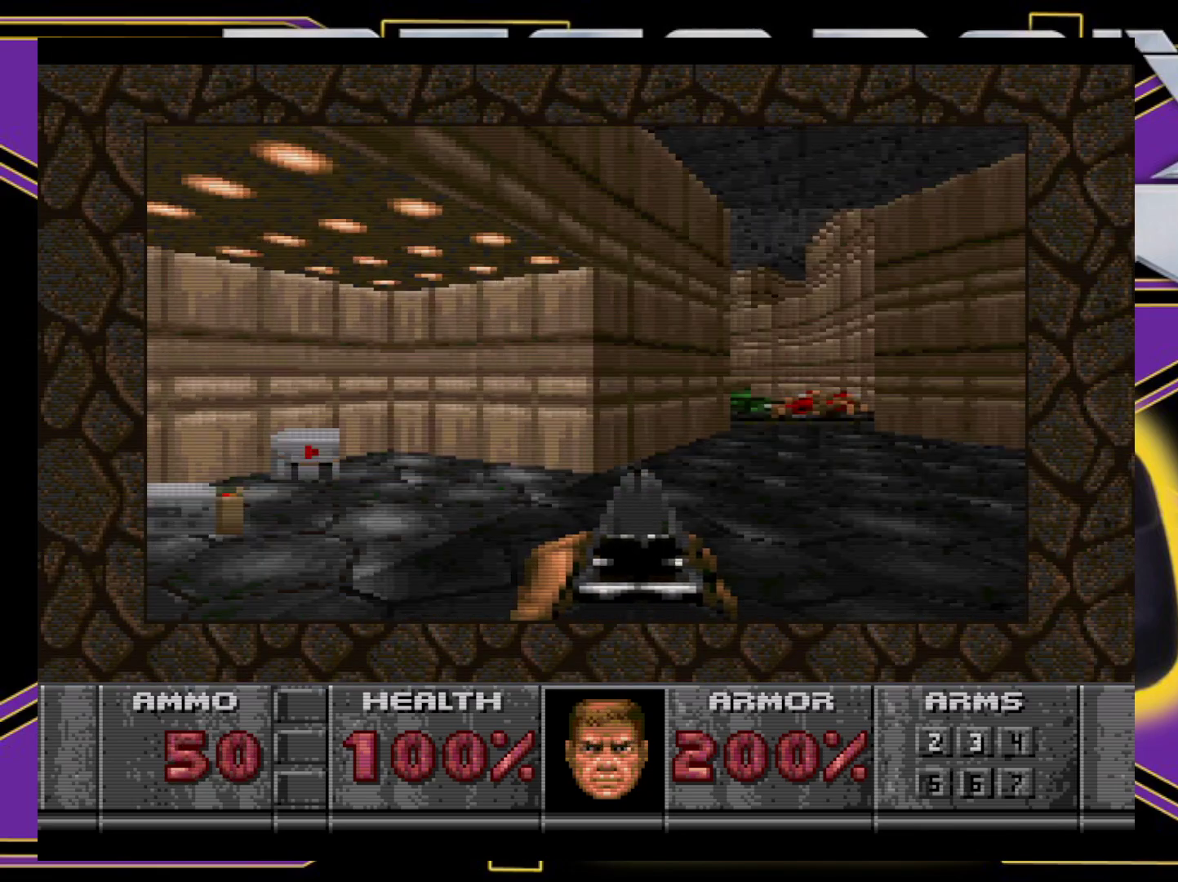
{"buttons": ["DPAD_UP"], "events": [[17, "B", "down"], [217, "DPAD_RIGHT", "up"], [433, "B", "up"]]}
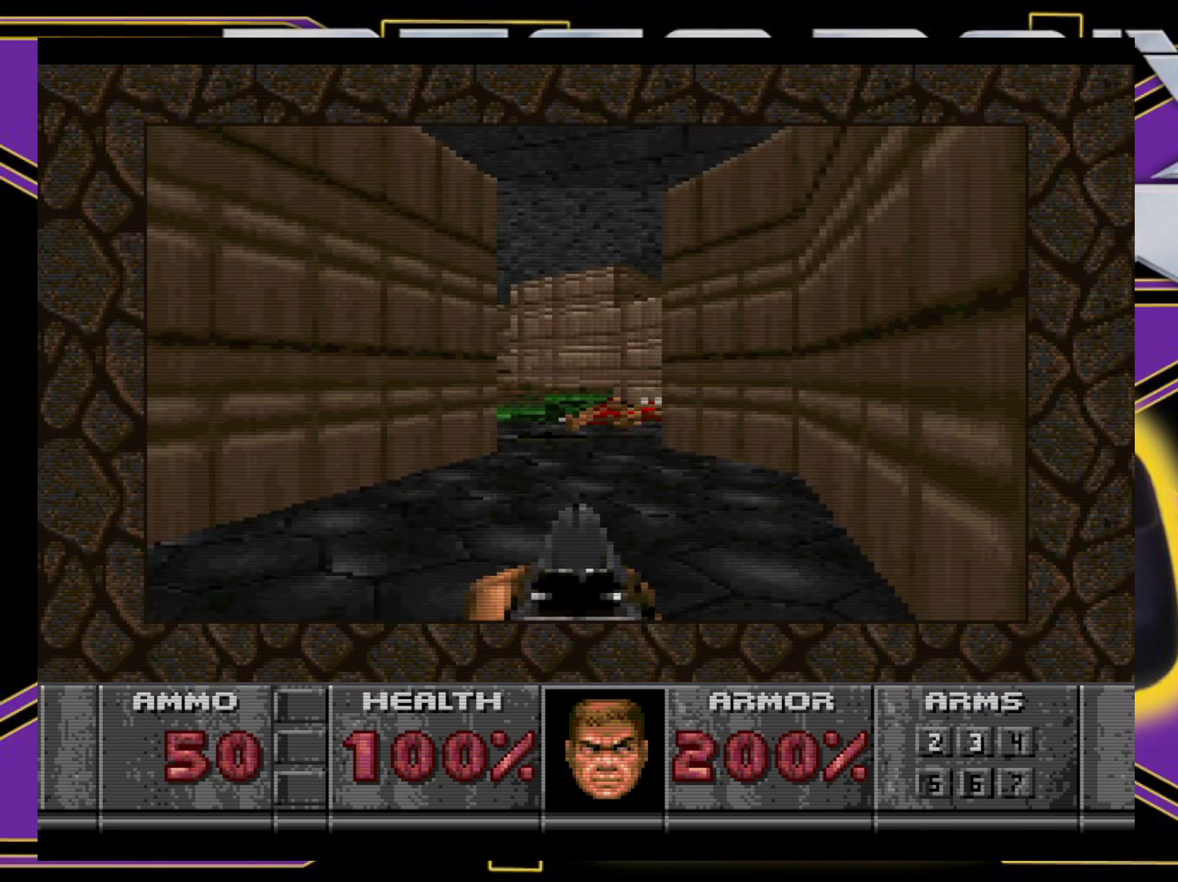
{"buttons": ["X", "DPAD_UP"], "events": [[100, "DPAD_LEFT", "down"], [200, "DPAD_LEFT", "up"], [217, "X", "down"], [333, "DPAD_LEFT", "down"], [467, "DPAD_LEFT", "up"]]}
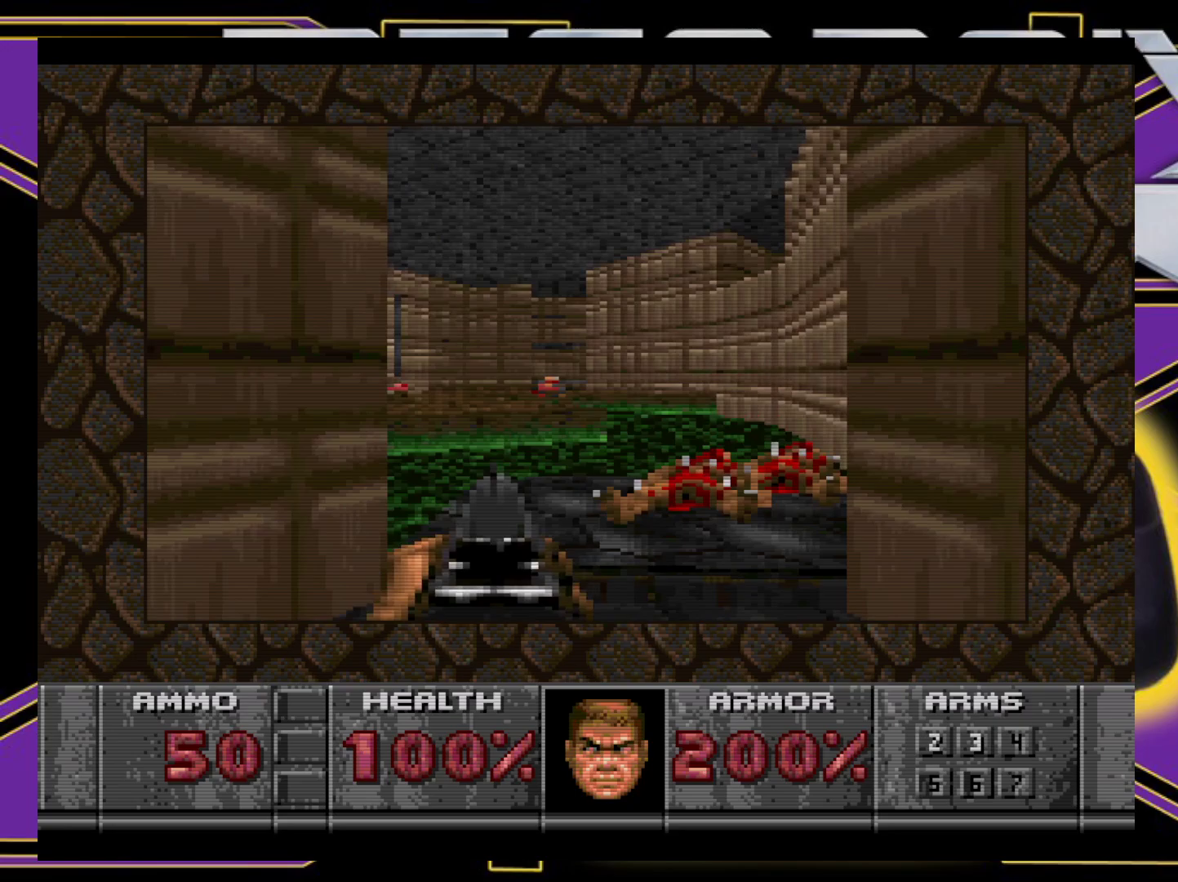
{"buttons": ["X", "DPAD_UP", "DPAD_RIGHT"], "events": [[83, "DPAD_LEFT", "down"], [250, "DPAD_LEFT", "up"], [483, "DPAD_RIGHT", "down"]]}
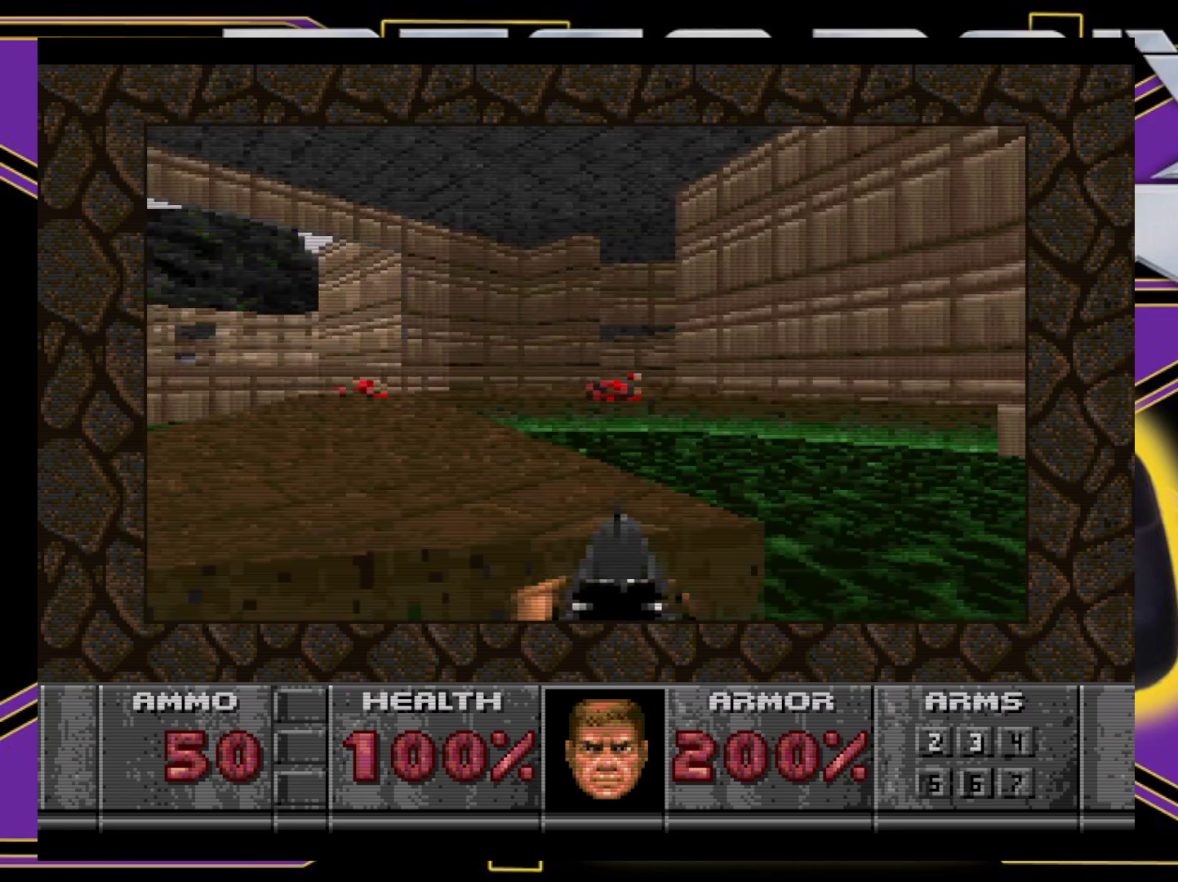
{"buttons": ["X", "DPAD_UP", "DPAD_LEFT"], "events": [[117, "DPAD_RIGHT", "up"], [383, "DPAD_LEFT", "down"]]}
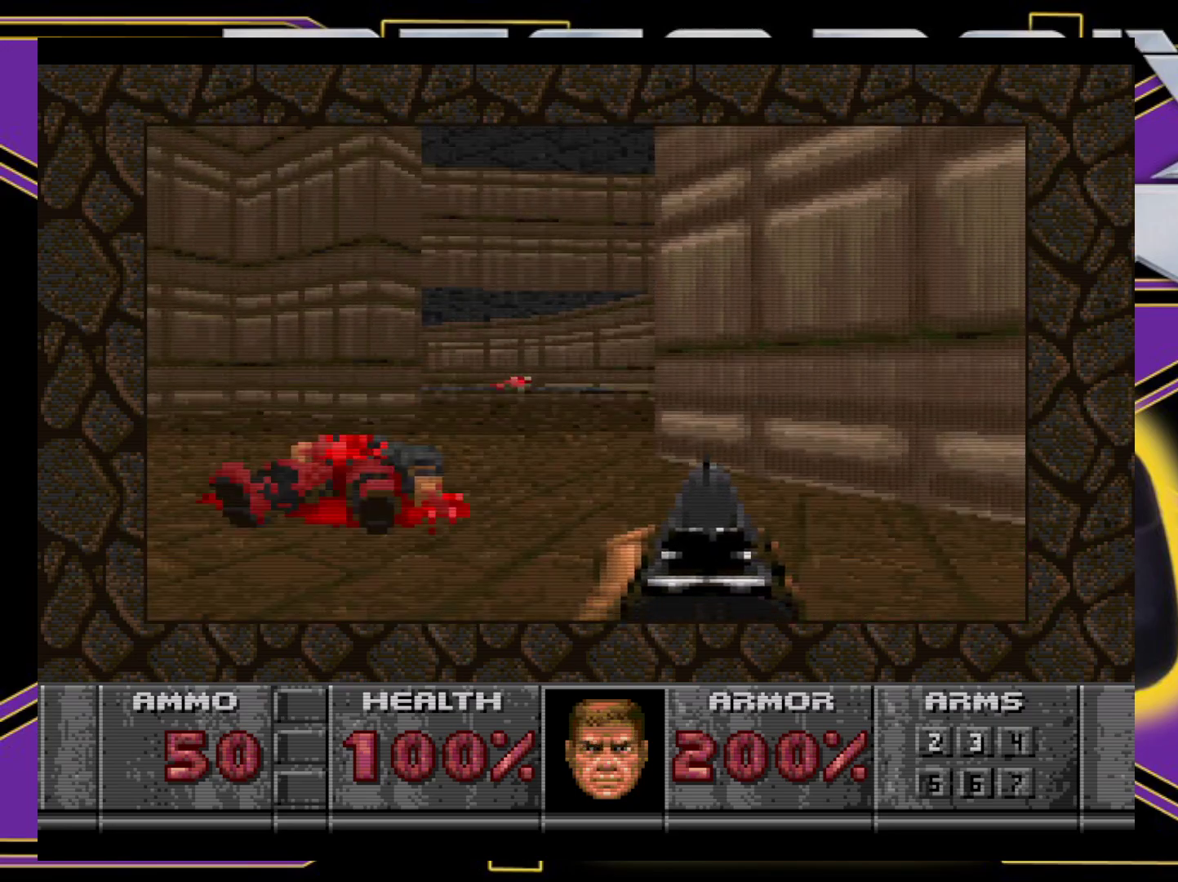
{"buttons": ["DPAD_LEFT"], "events": [[67, "DPAD_LEFT", "up"], [250, "X", "up"], [283, "DPAD_LEFT", "down"], [417, "DPAD_UP", "up"]]}
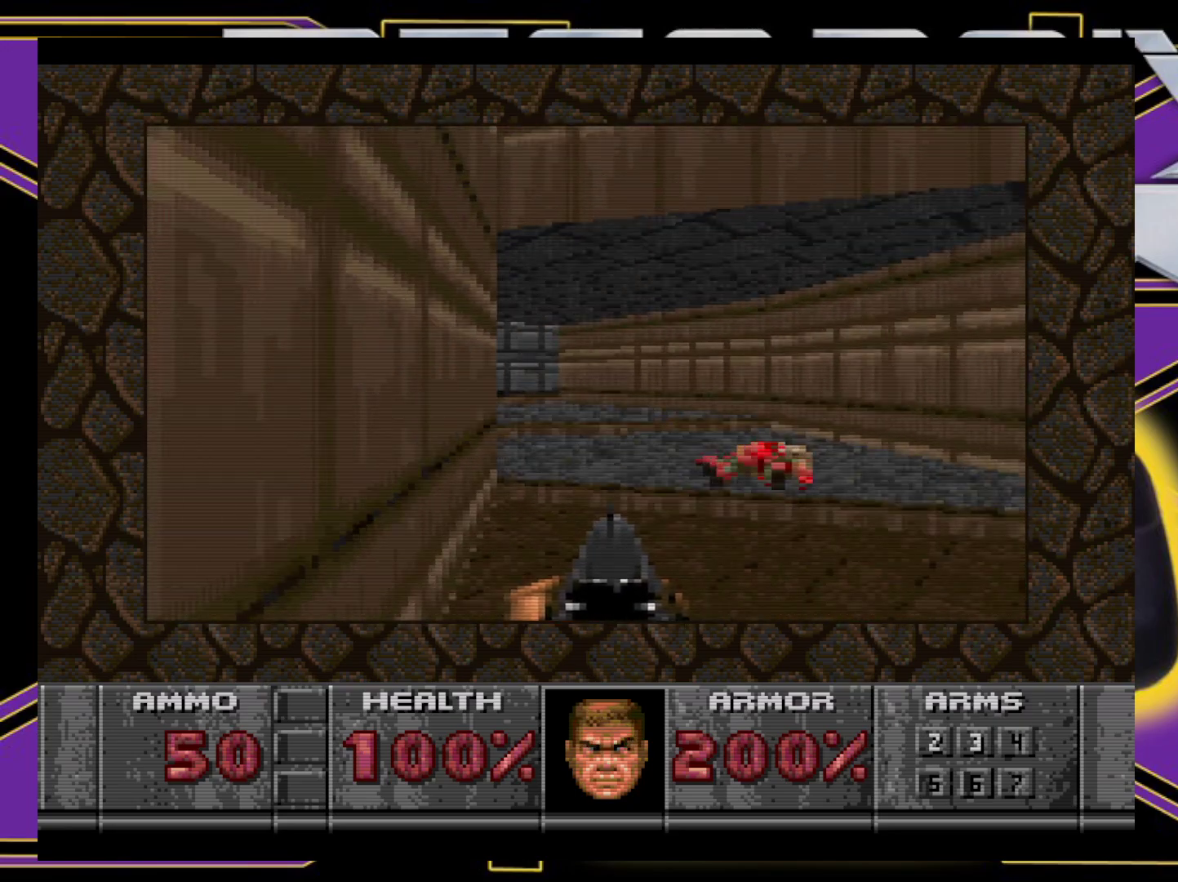
{"buttons": ["B", "DPAD_LEFT"], "events": [[350, "B", "down"]]}
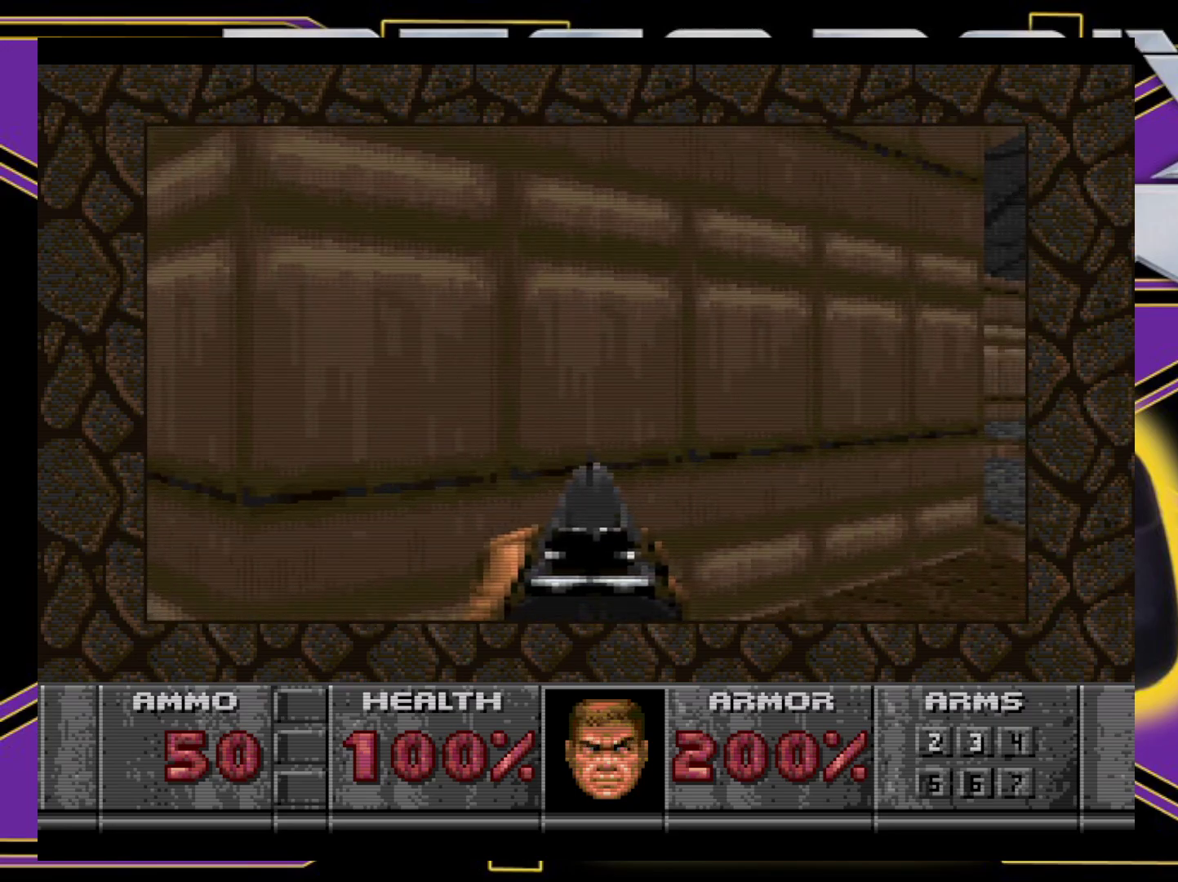
{"buttons": ["DPAD_DOWN", "DPAD_LEFT"], "events": [[300, "B", "up"], [467, "DPAD_DOWN", "down"]]}
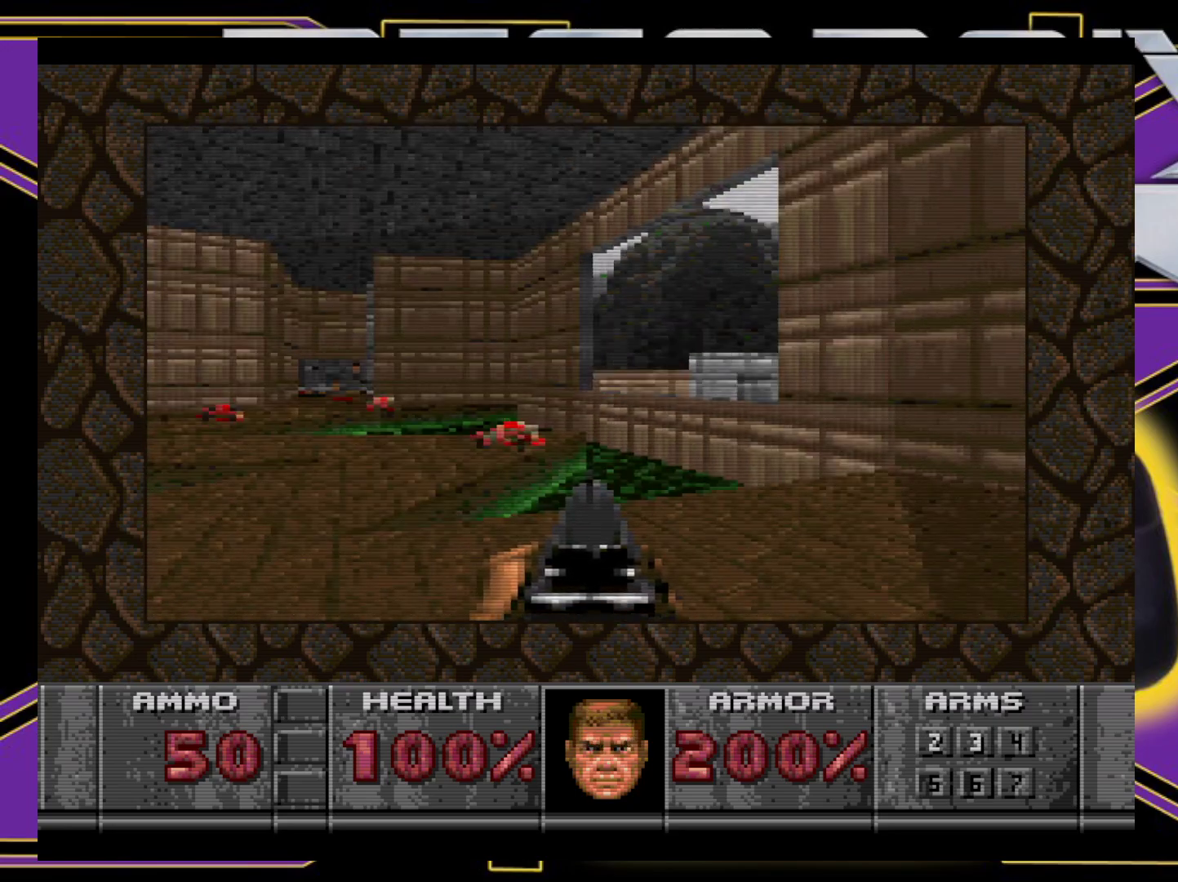
{"buttons": ["B", "DPAD_RIGHT"], "events": [[17, "B", "down"], [33, "DPAD_DOWN", "up"], [250, "DPAD_UP", "down"], [300, "DPAD_LEFT", "up"], [300, "DPAD_RIGHT", "down"], [317, "DPAD_UP", "up"]]}
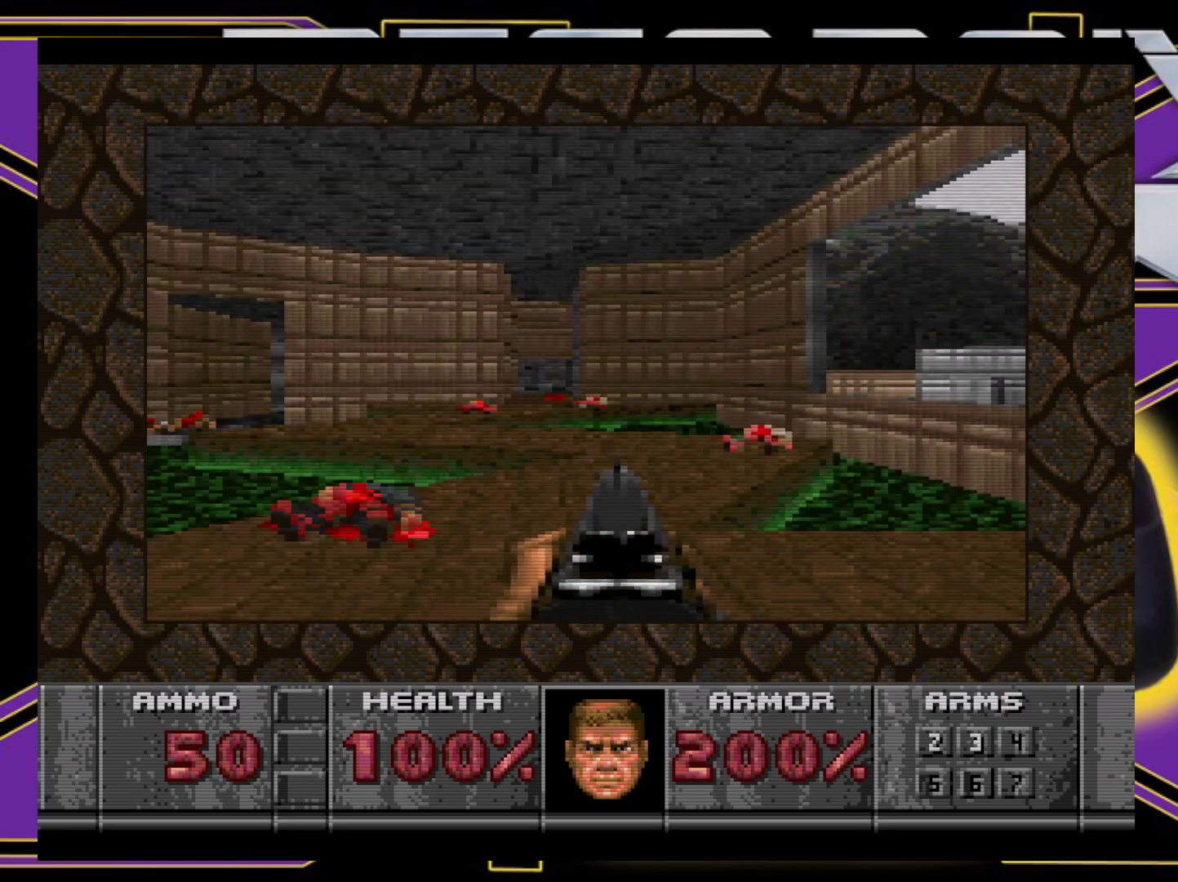
{"buttons": ["DPAD_LEFT"], "events": [[233, "DPAD_RIGHT", "up"], [283, "B", "up"], [383, "DPAD_LEFT", "down"]]}
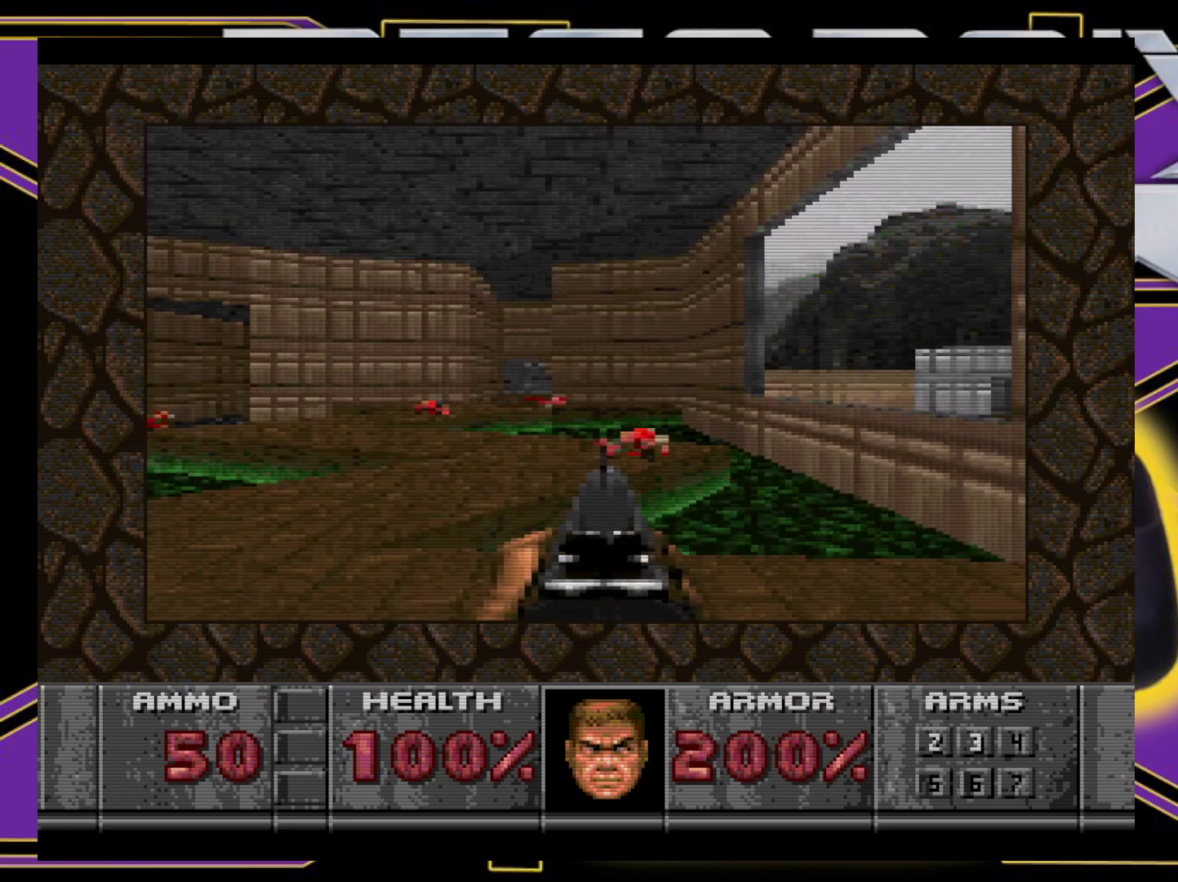
{"buttons": ["B", "DPAD_LEFT"], "events": [[100, "DPAD_DOWN", "down"], [150, "B", "down"], [267, "DPAD_DOWN", "up"]]}
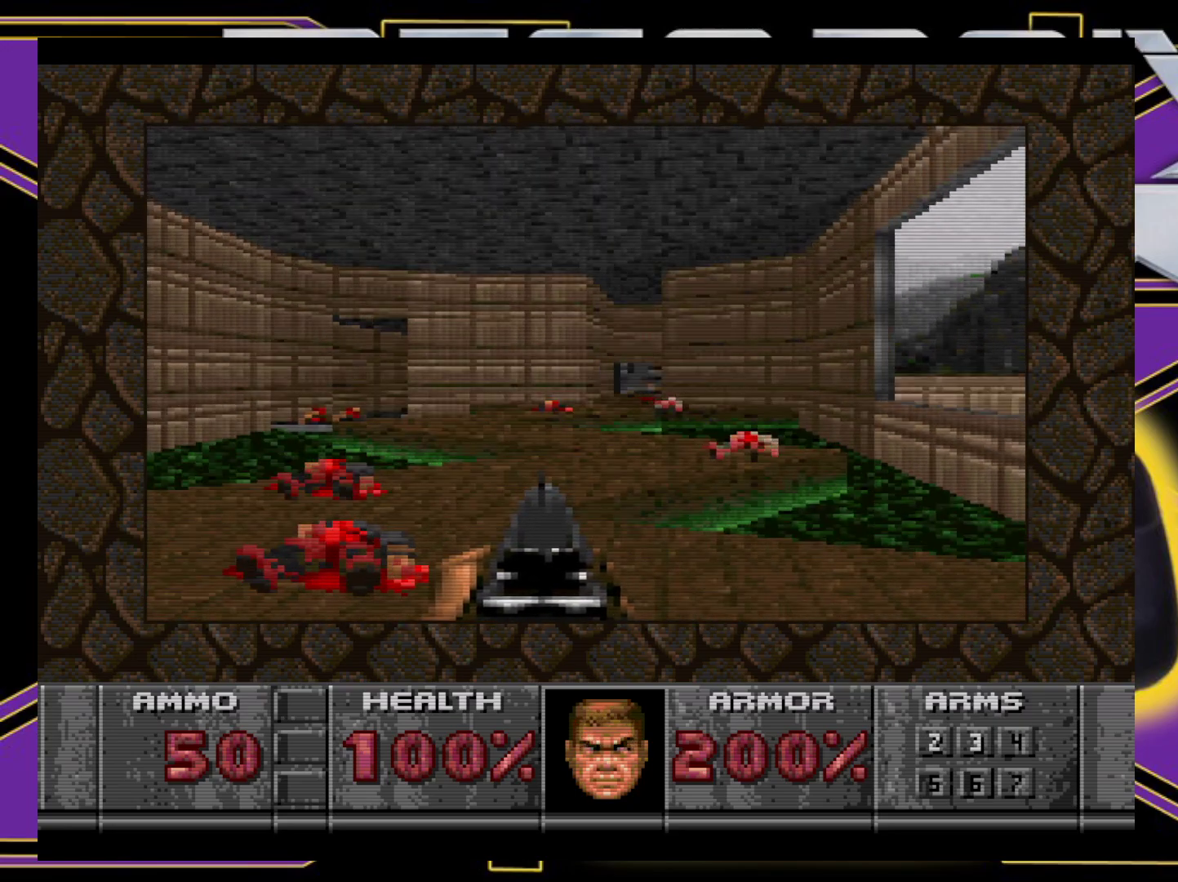
{"buttons": [], "events": [[100, "DPAD_LEFT", "up"], [133, "B", "up"]]}
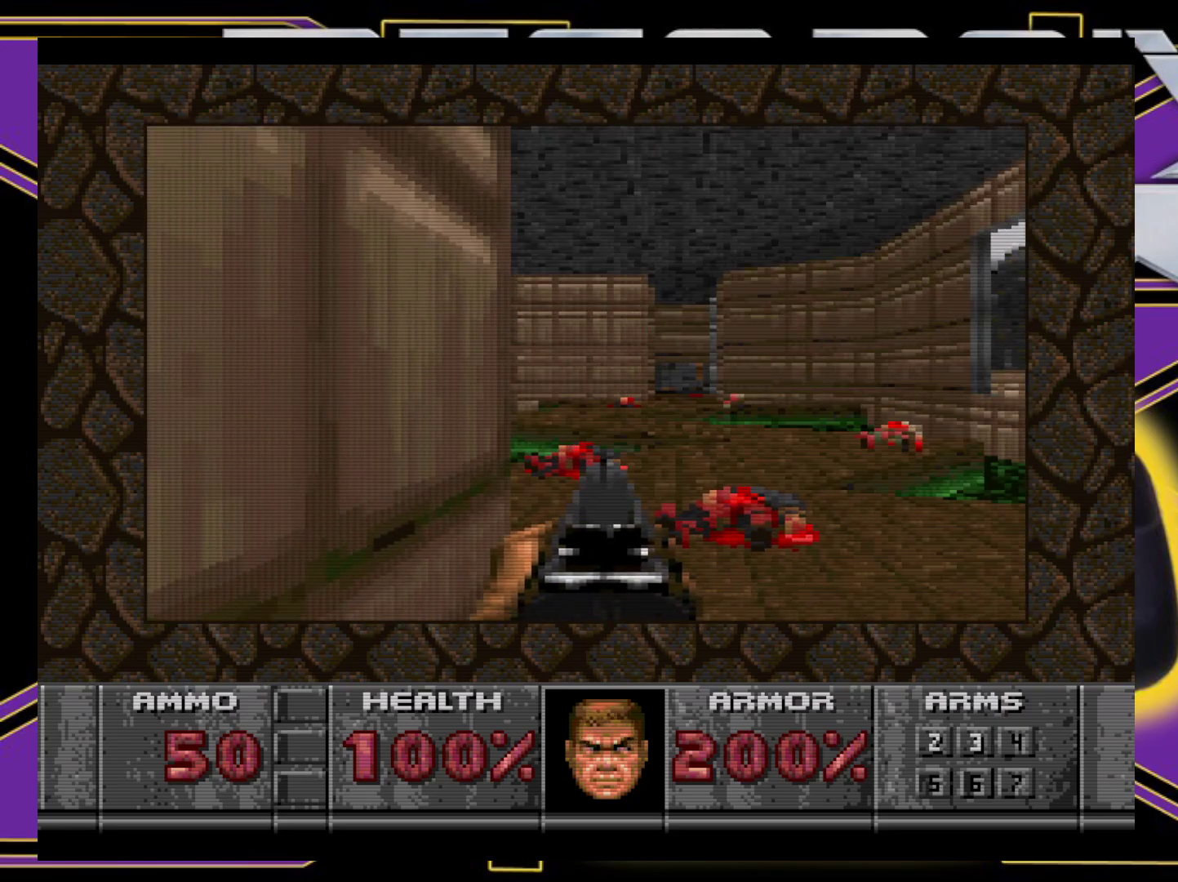
{"buttons": ["B"], "events": [[117, "DPAD_LEFT", "down"], [117, "DPAD_UP", "down"], [233, "DPAD_UP", "up"], [283, "DPAD_LEFT", "up"], [317, "B", "down"], [333, "DPAD_RIGHT", "down"], [400, "DPAD_UP", "down"], [483, "DPAD_RIGHT", "up"], [483, "DPAD_UP", "up"]]}
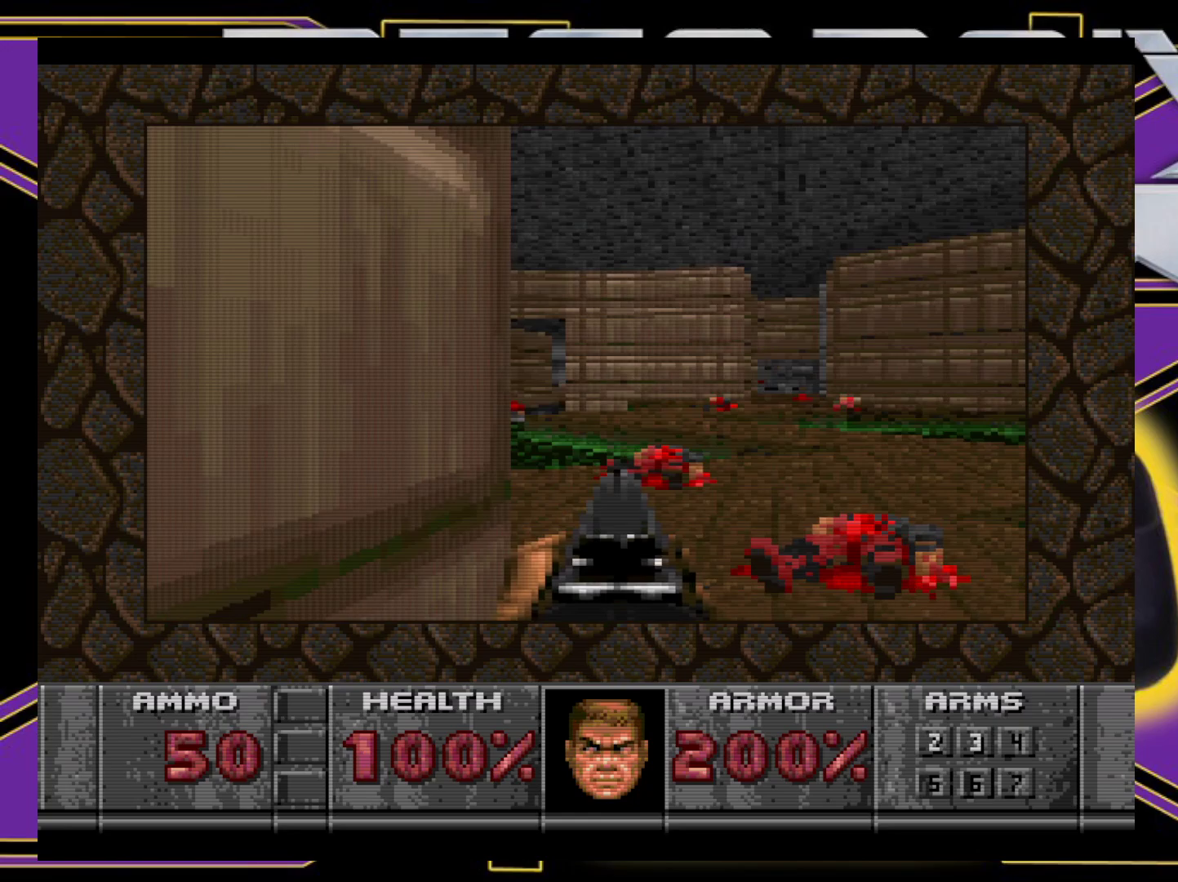
{"buttons": [], "events": [[67, "B", "up"], [117, "DPAD_DOWN", "down"], [117, "DPAD_LEFT", "down"], [233, "DPAD_DOWN", "up"], [250, "DPAD_LEFT", "up"]]}
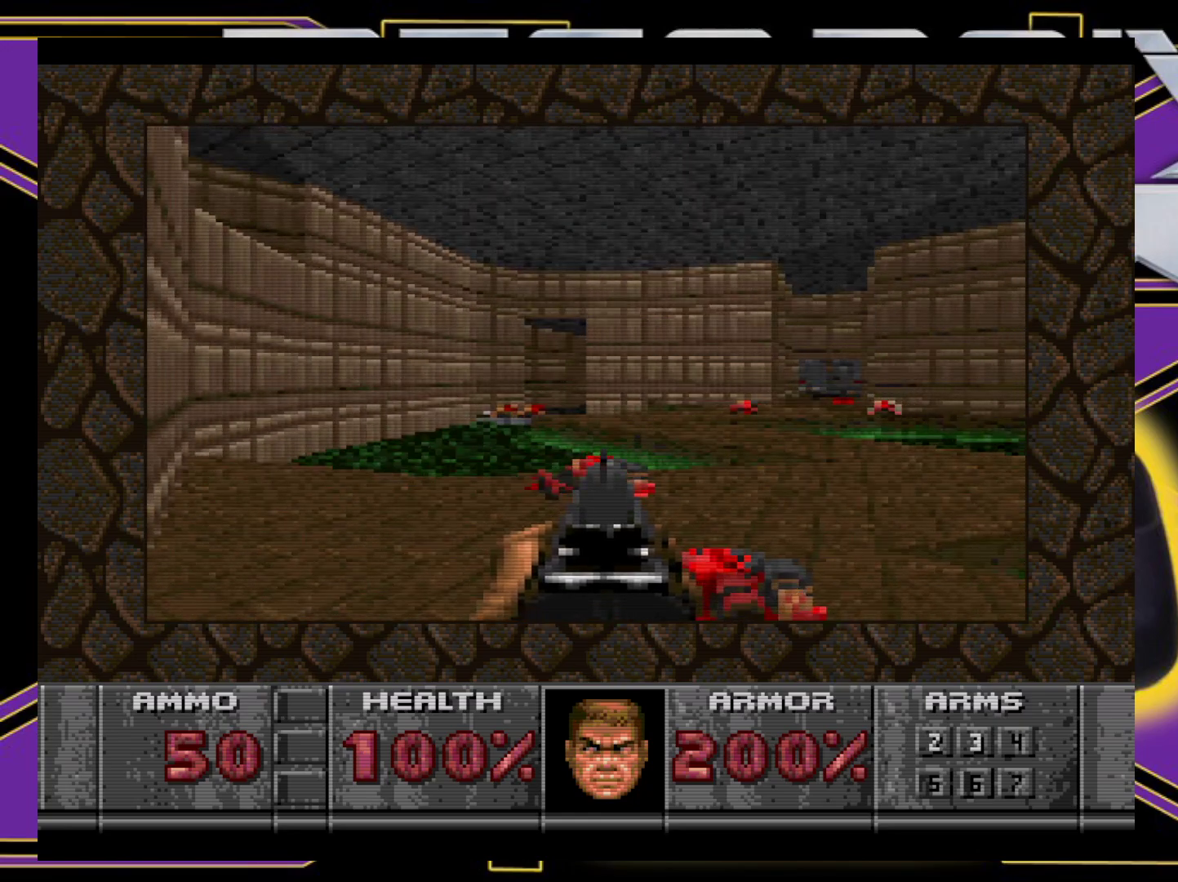
{"buttons": ["DPAD_DOWN"], "events": [[217, "DPAD_DOWN", "down"]]}